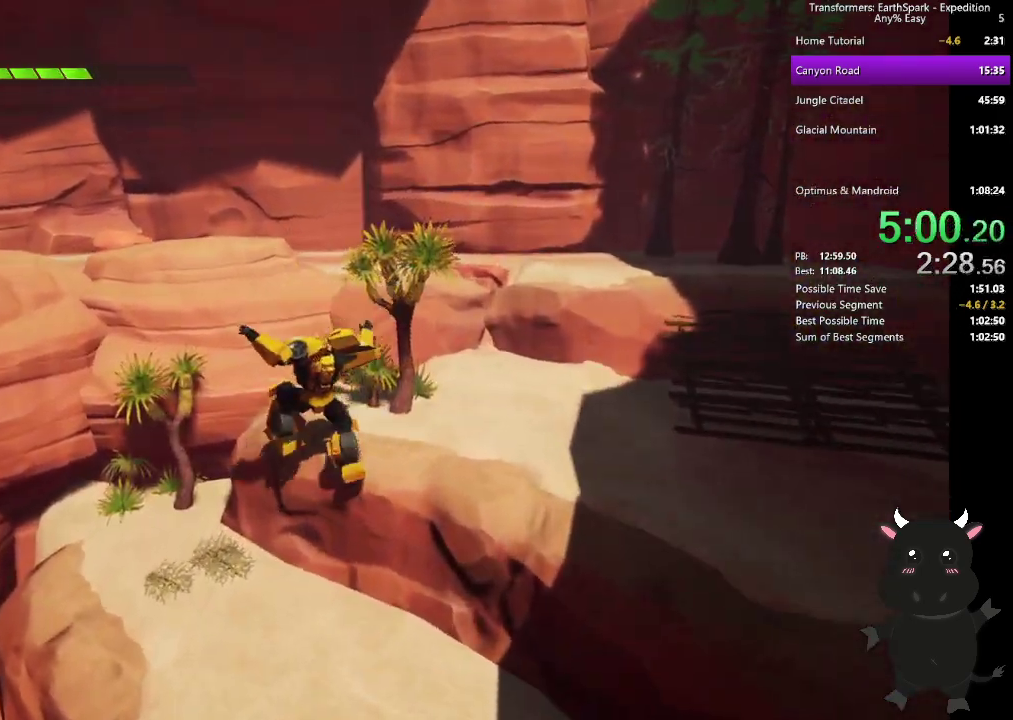
Gameplay with a controller (PlayStation layout); each line is a JSON object with the inputs held at the frame after it. "events" lists button and stick changes between this image and that frame as [ms after this image, input, new state], when the widget could be followed in between. Not read: L1.
{"buttons": [], "left_stick": "up", "right_stick": "left", "events": [[17, "CROSS", "down"], [83, "left_stick", "down-right"], [367, "CROSS", "up"], [383, "left_stick", "up-left"], [483, "left_stick", "up"], [483, "right_stick", "left"]]}
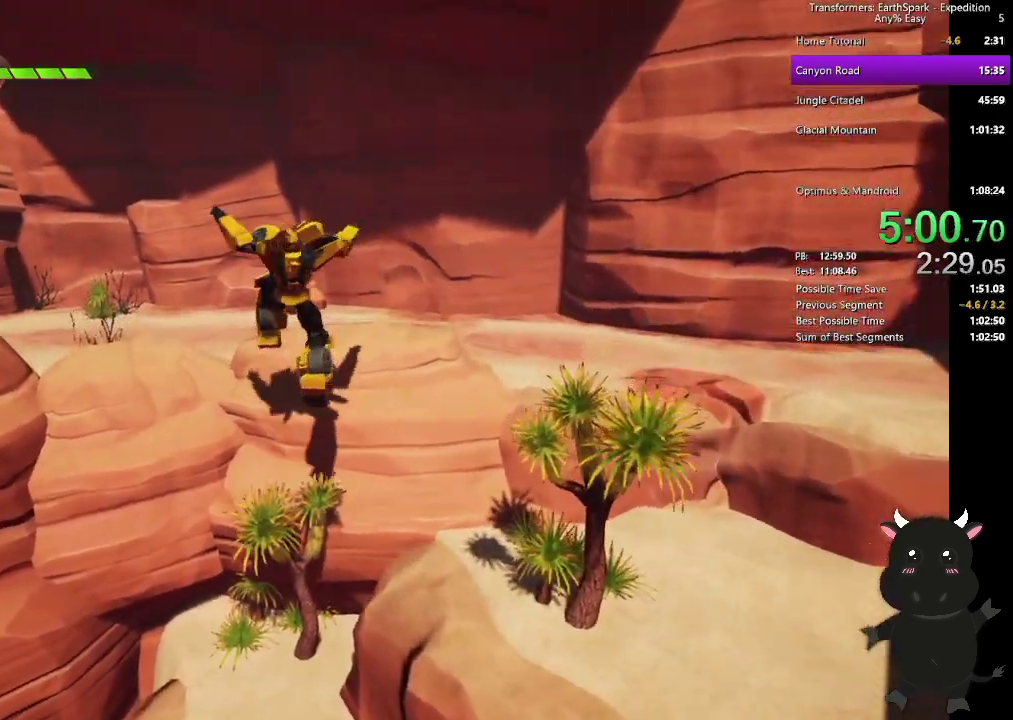
{"buttons": [], "left_stick": "up", "right_stick": "center", "events": [[283, "right_stick", "center"]]}
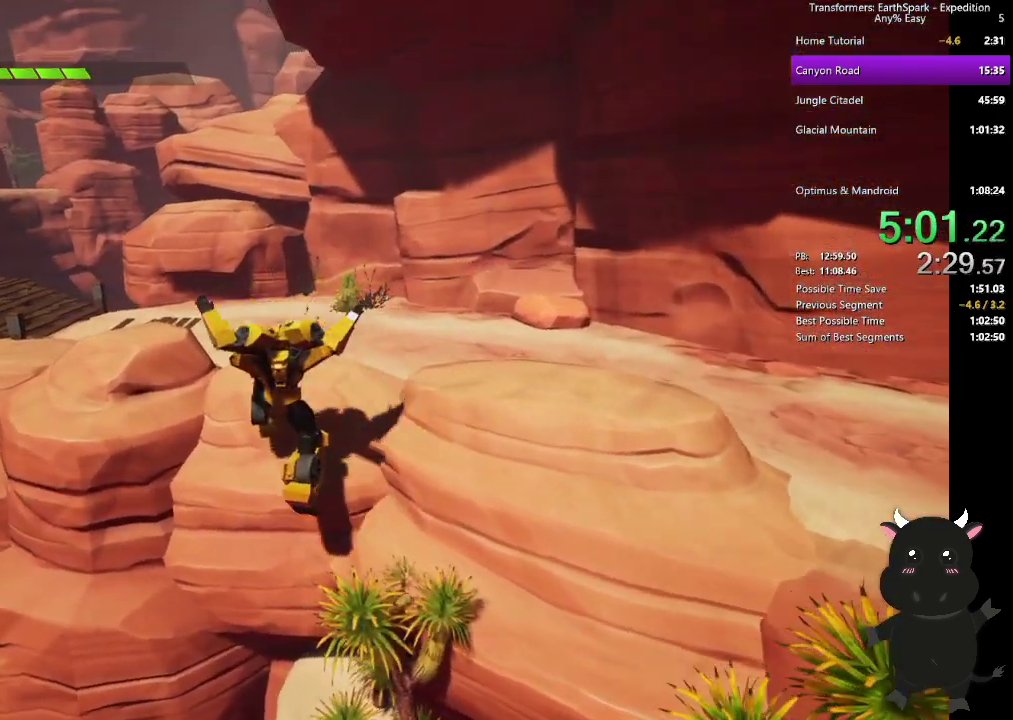
{"buttons": ["CROSS"], "left_stick": "down-right", "right_stick": "center", "events": [[83, "left_stick", "right"], [167, "CROSS", "down"], [200, "left_stick", "down-right"], [333, "CROSS", "up"], [450, "CROSS", "down"]]}
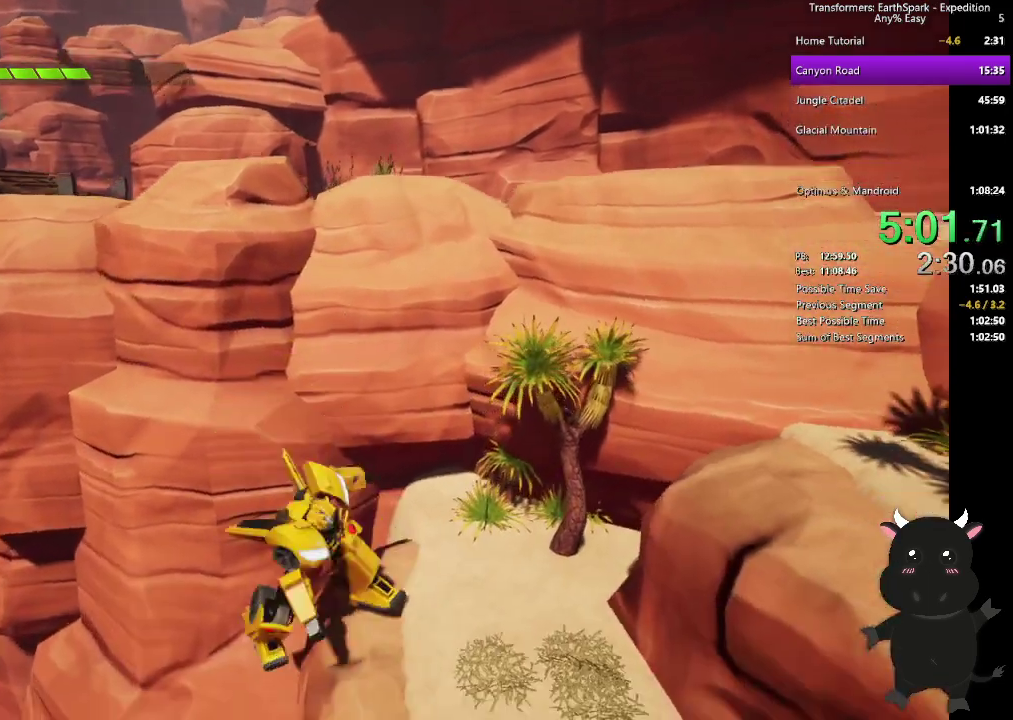
{"buttons": [], "left_stick": "right", "right_stick": "center", "events": [[100, "CROSS", "up"], [350, "left_stick", "right"]]}
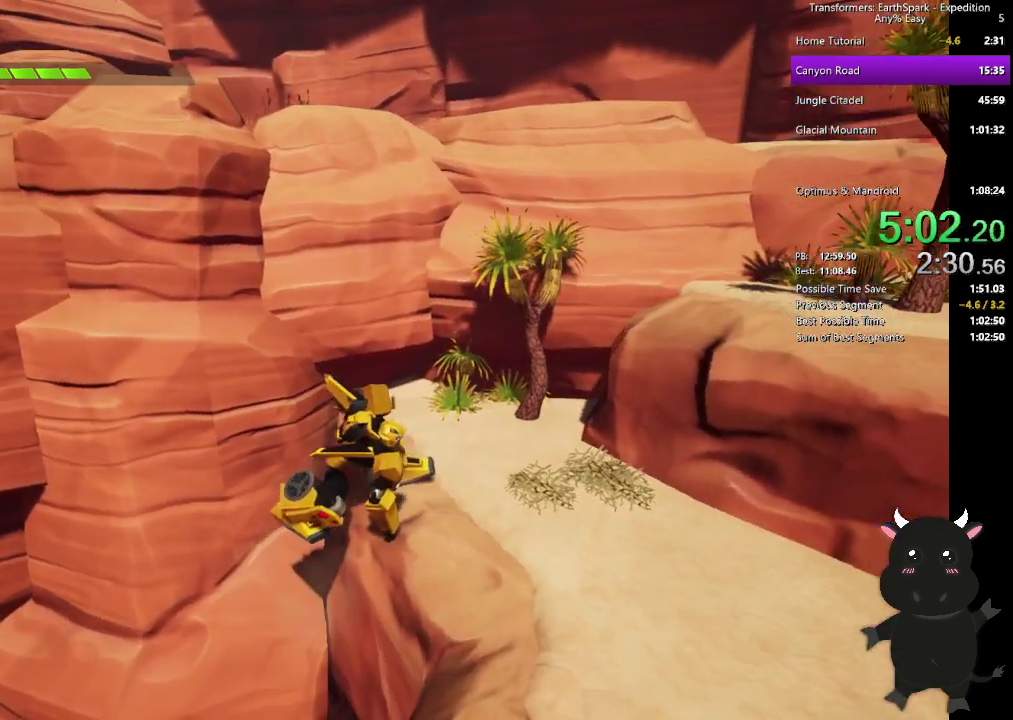
{"buttons": [], "left_stick": "right", "right_stick": "center", "events": [[67, "right_stick", "down"], [117, "right_stick", "center"]]}
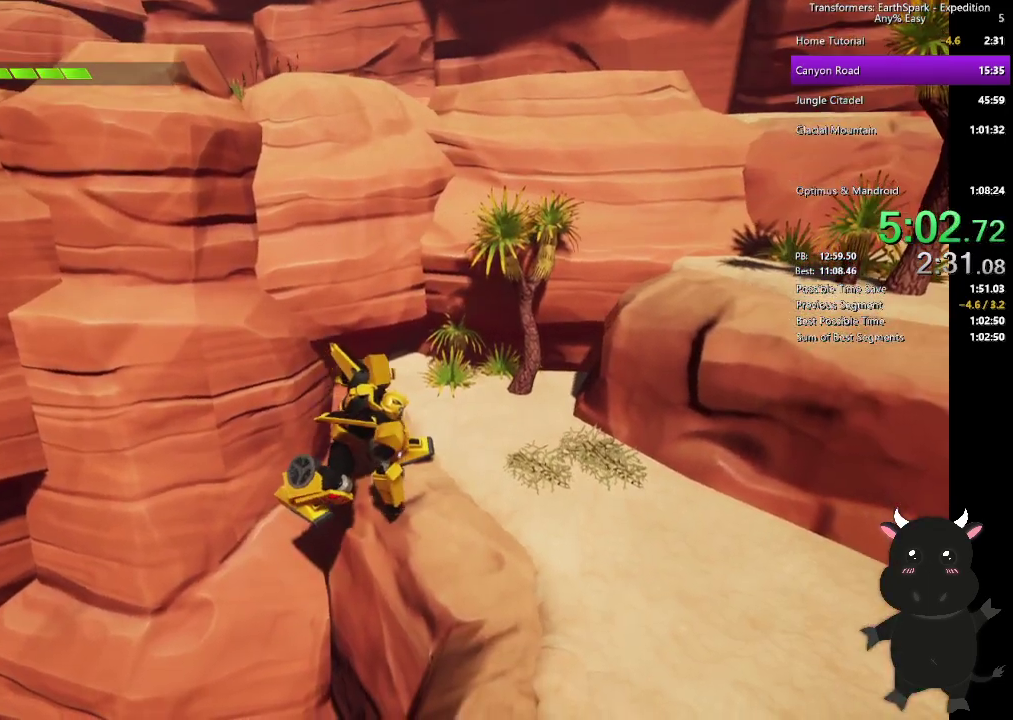
{"buttons": [], "left_stick": "right", "right_stick": "center", "events": []}
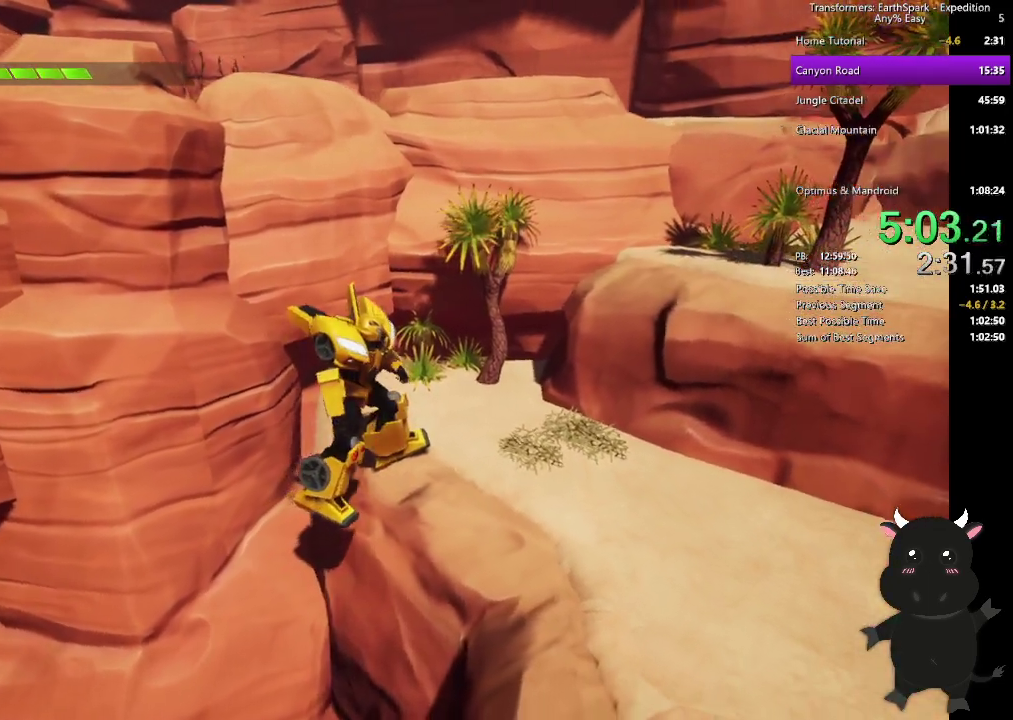
{"buttons": [], "left_stick": "right", "right_stick": "center", "events": []}
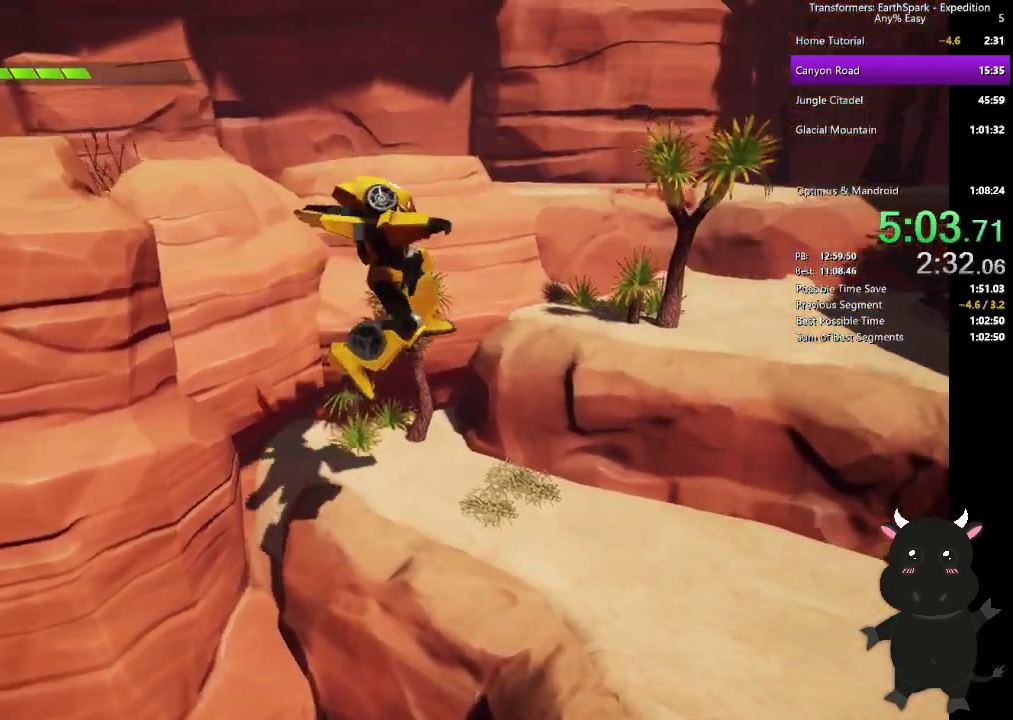
{"buttons": [], "left_stick": "center", "right_stick": "center", "events": [[200, "right_stick", "left"], [233, "left_stick", "center"], [450, "right_stick", "center"]]}
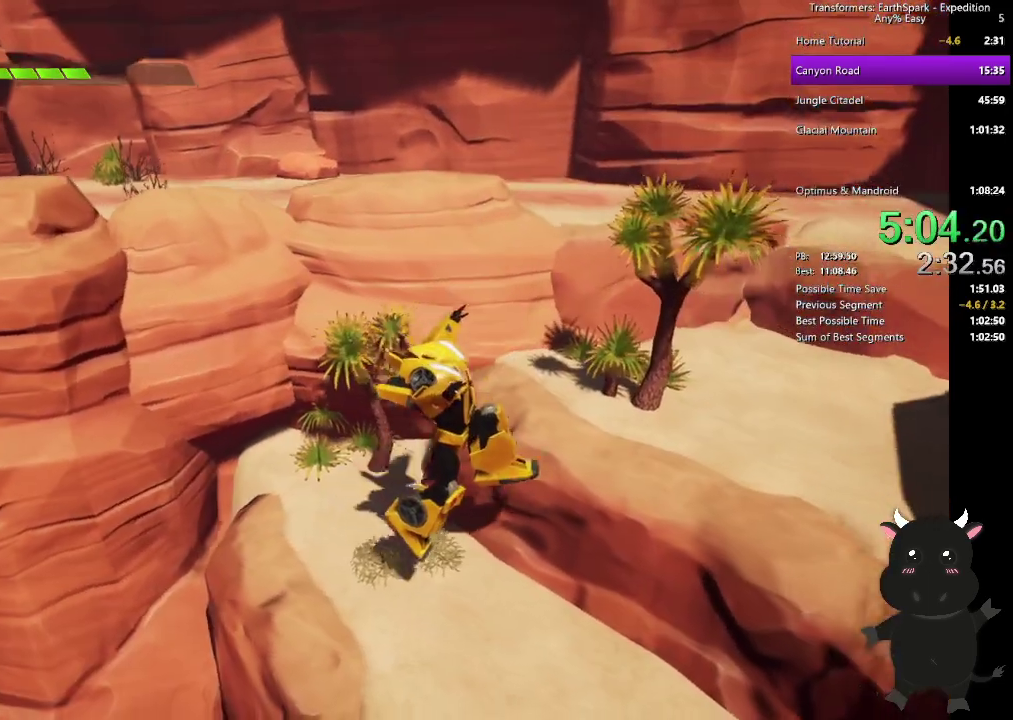
{"buttons": [], "left_stick": "up", "right_stick": "left", "events": [[150, "left_stick", "up-right"], [217, "CROSS", "down"], [383, "CROSS", "up"], [400, "left_stick", "up"], [483, "right_stick", "left"]]}
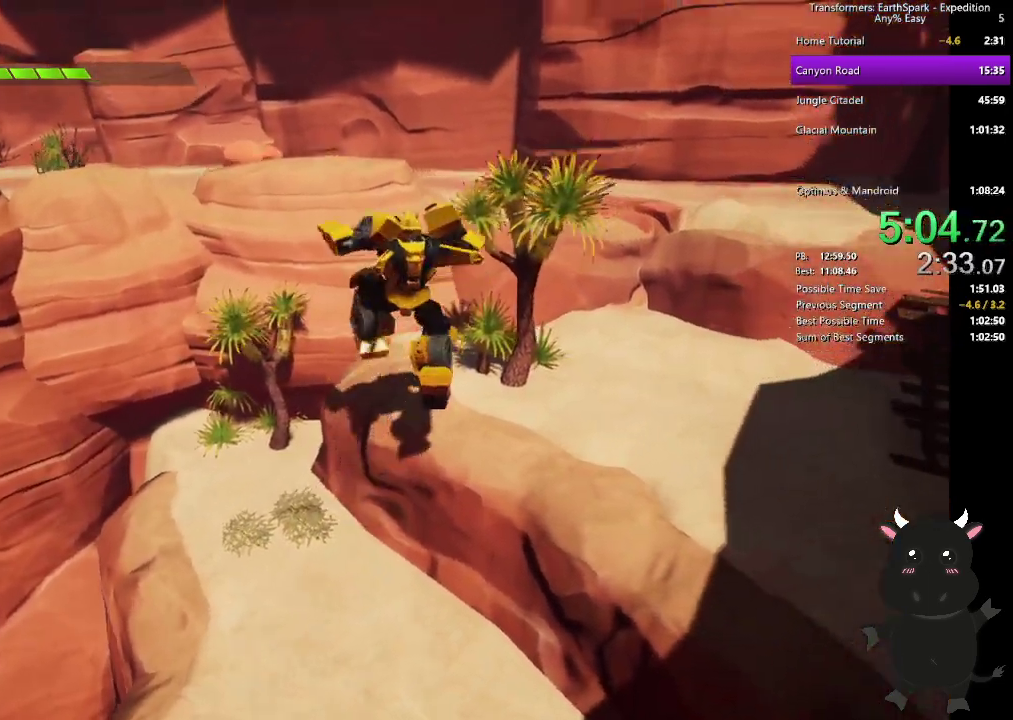
{"buttons": [], "left_stick": "up", "right_stick": "center", "events": [[183, "left_stick", "up-right"], [183, "right_stick", "center"], [367, "left_stick", "up"]]}
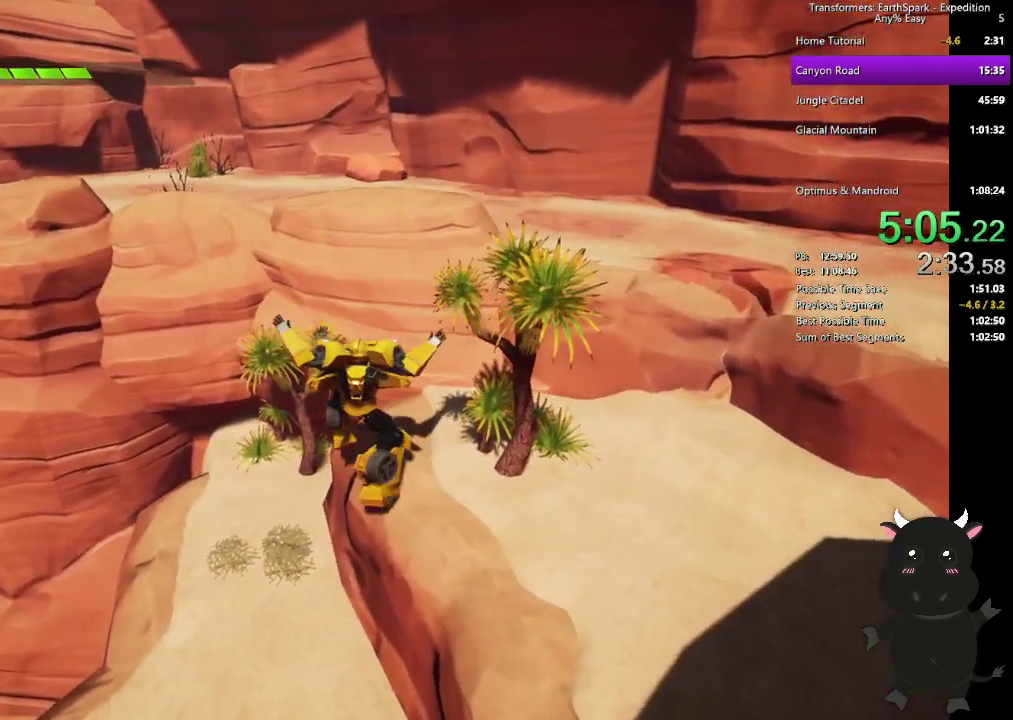
{"buttons": ["CROSS"], "left_stick": "up", "right_stick": "center", "events": [[67, "left_stick", "down-left"], [233, "left_stick", "up"], [283, "CROSS", "down"]]}
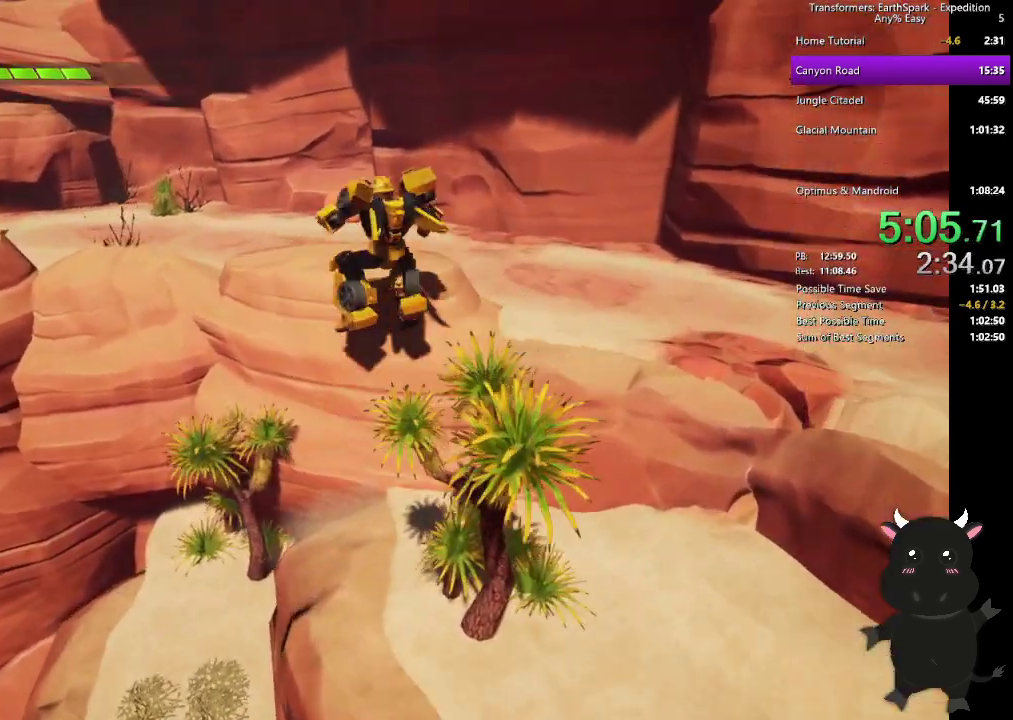
{"buttons": [], "left_stick": "up", "right_stick": "left", "events": [[233, "CROSS", "up"], [300, "right_stick", "left"], [317, "left_stick", "up-left"], [500, "left_stick", "up"]]}
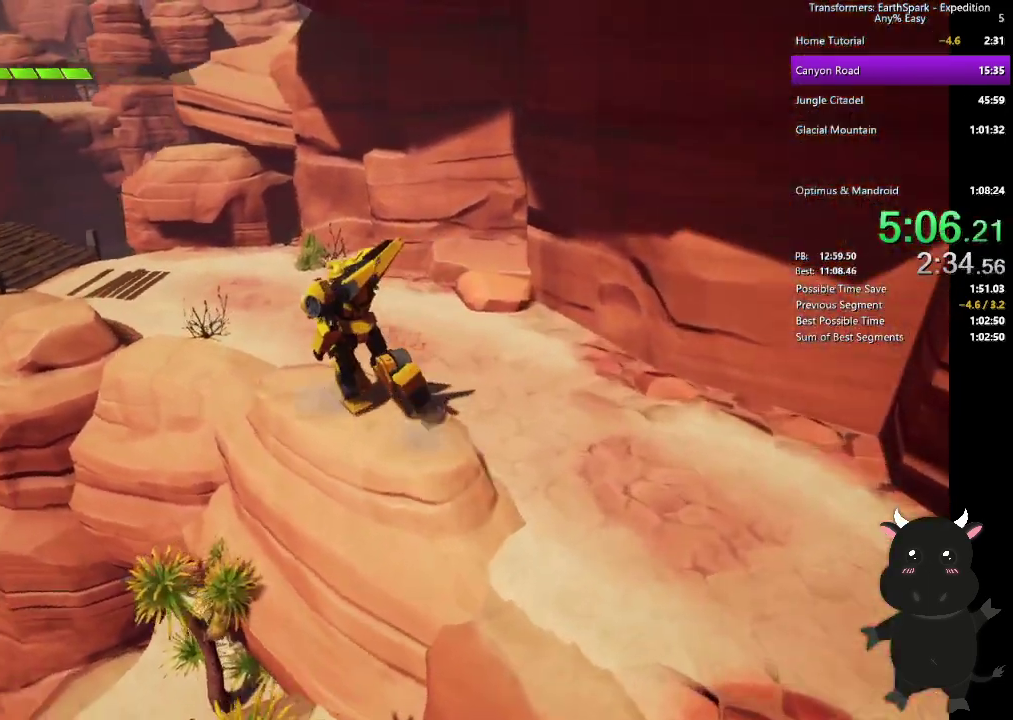
{"buttons": [], "left_stick": "up-left", "right_stick": "center", "events": [[50, "right_stick", "center"], [133, "CIRCLE", "down"], [133, "left_stick", "up-left"], [317, "CIRCLE", "up"]]}
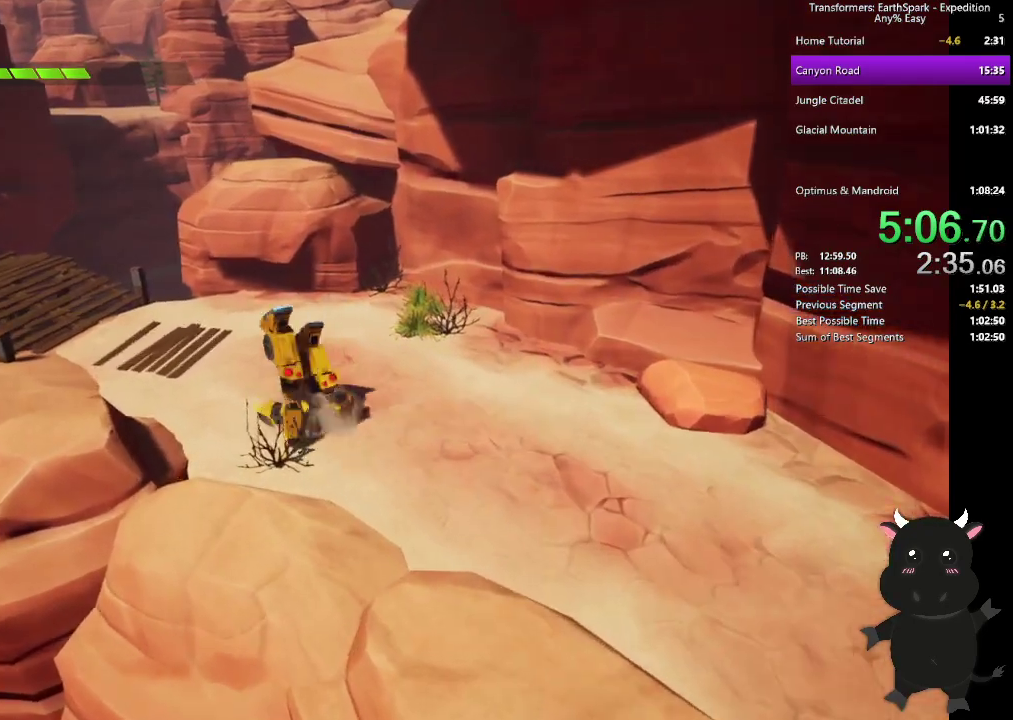
{"buttons": [], "left_stick": "up-left", "right_stick": "center", "events": [[33, "left_stick", "down-right"], [100, "left_stick", "up-left"], [183, "CIRCLE", "down"], [350, "CIRCLE", "up"]]}
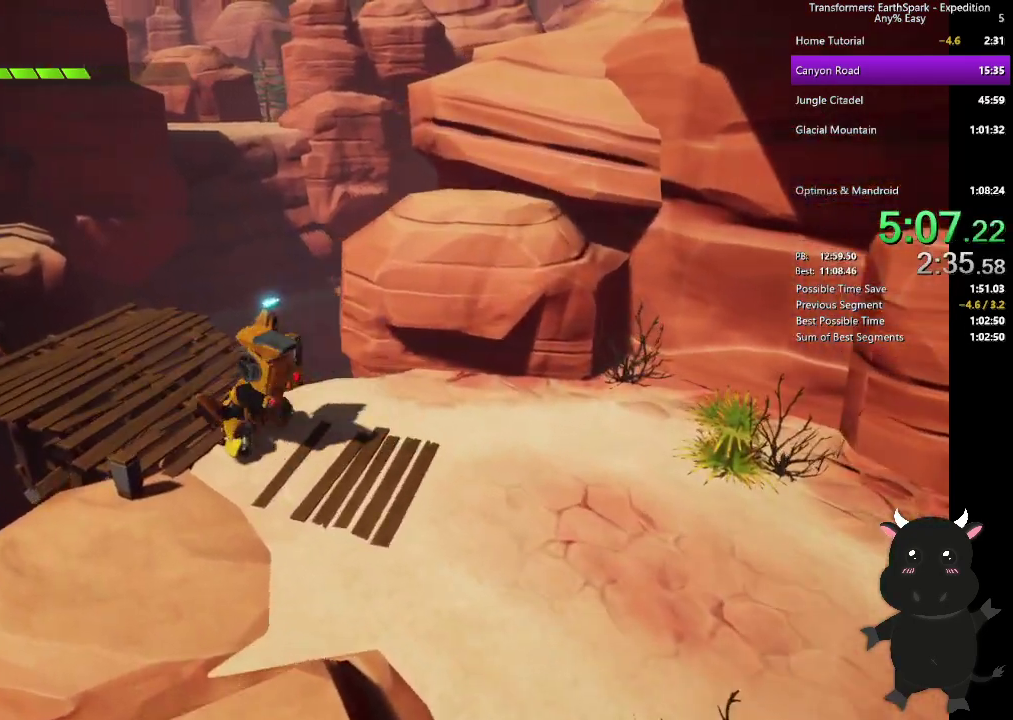
{"buttons": ["CROSS"], "left_stick": "up-left", "right_stick": "center", "events": [[83, "left_stick", "left"], [367, "CROSS", "down"], [383, "left_stick", "up-left"]]}
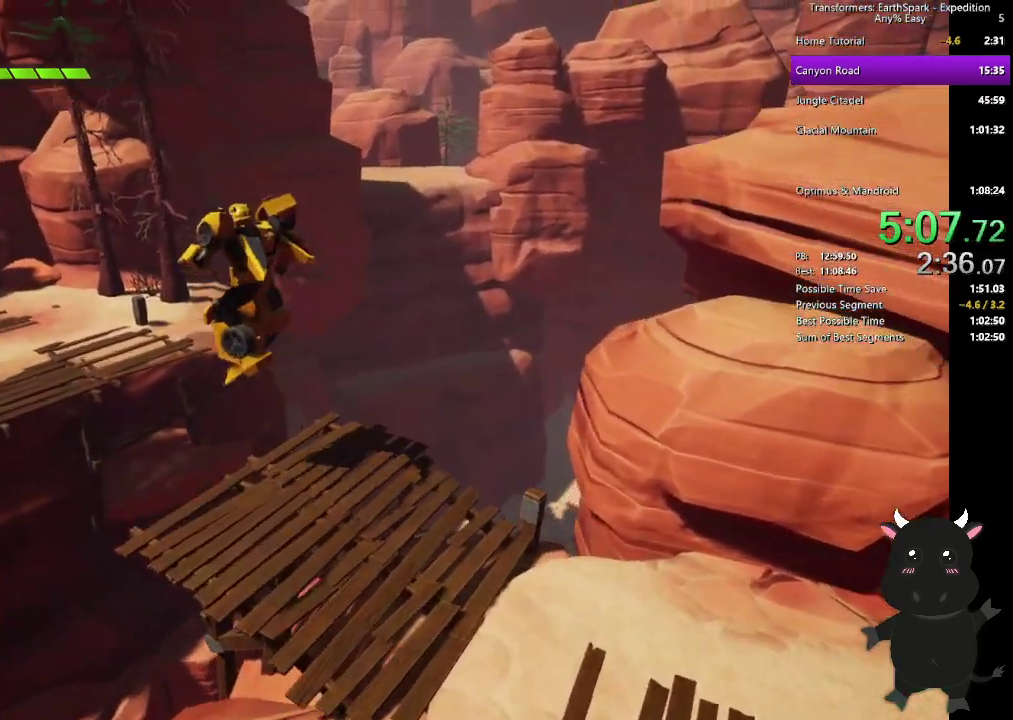
{"buttons": [], "left_stick": "up-left", "right_stick": "center", "events": [[50, "CROSS", "up"], [167, "right_stick", "left"], [317, "right_stick", "center"]]}
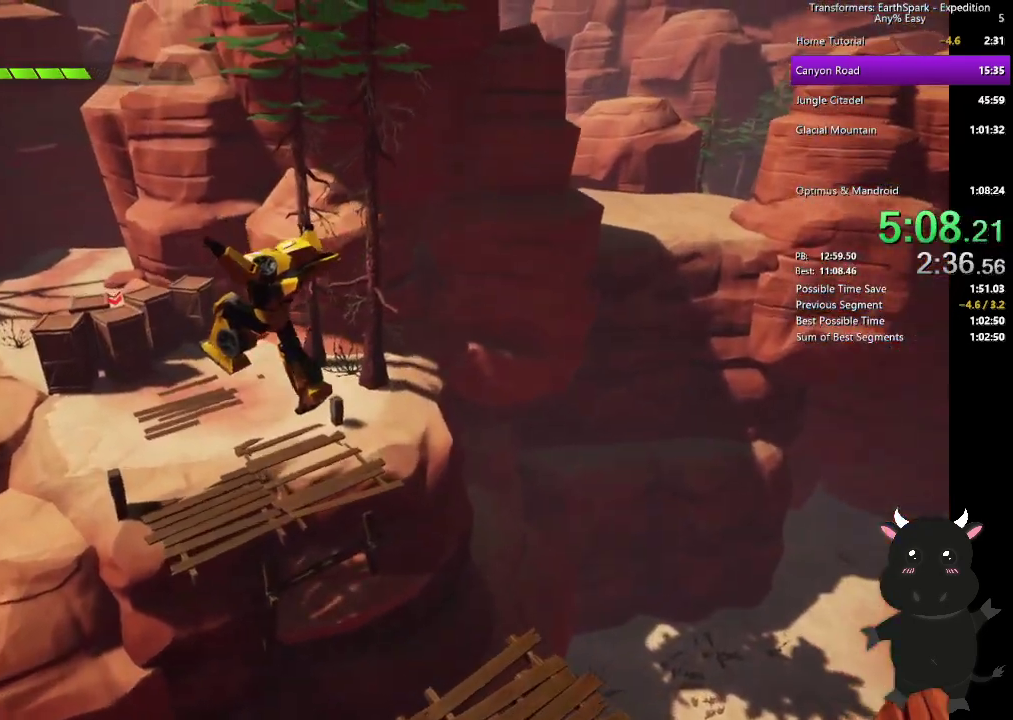
{"buttons": ["SQUARE"], "left_stick": "up-left", "right_stick": "center", "events": [[367, "SQUARE", "down"]]}
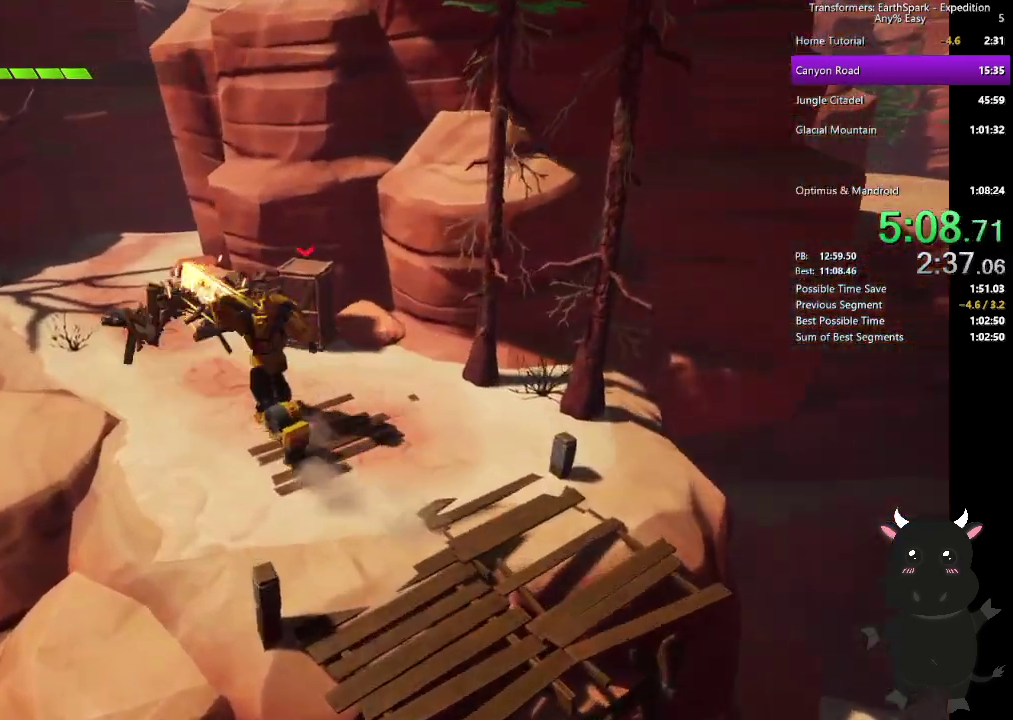
{"buttons": [], "left_stick": "up-left", "right_stick": "center"}
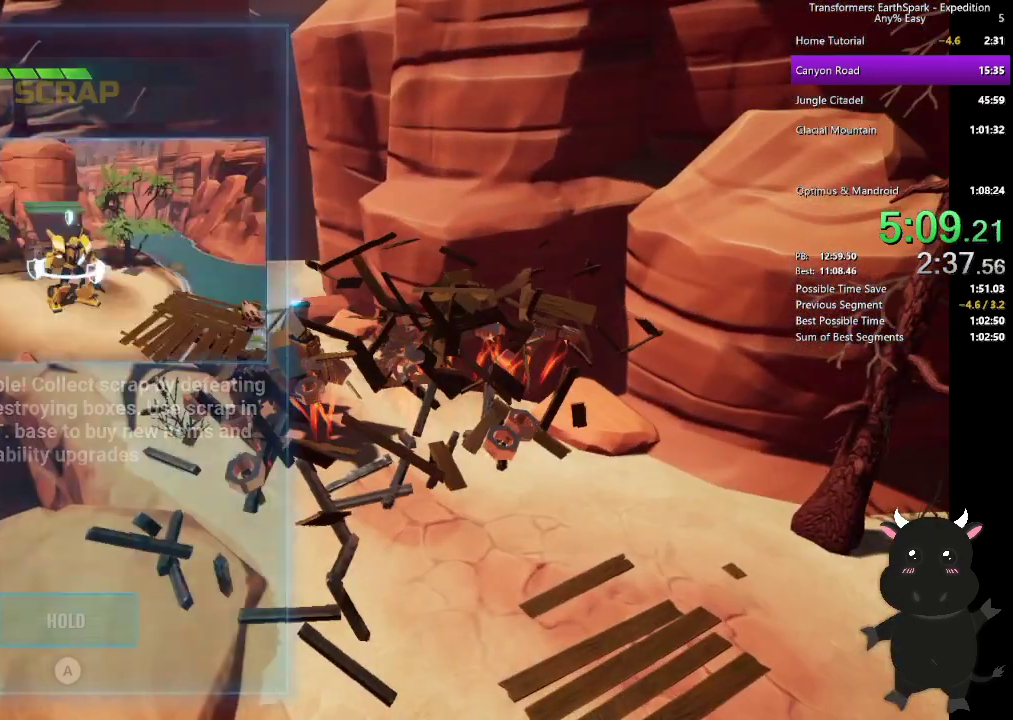
{"buttons": ["CROSS"], "left_stick": "up", "right_stick": "center", "events": [[100, "left_stick", "up"], [117, "CIRCLE", "down"], [250, "CIRCLE", "up"], [350, "CROSS", "down"]]}
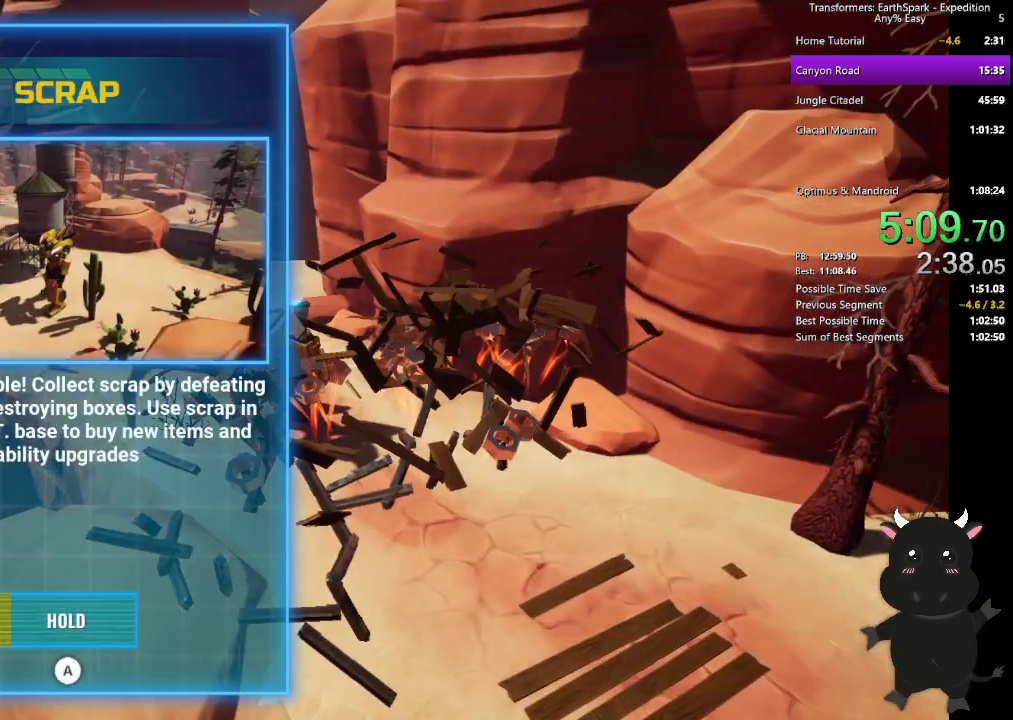
{"buttons": ["CROSS"], "left_stick": "up", "right_stick": "center", "events": []}
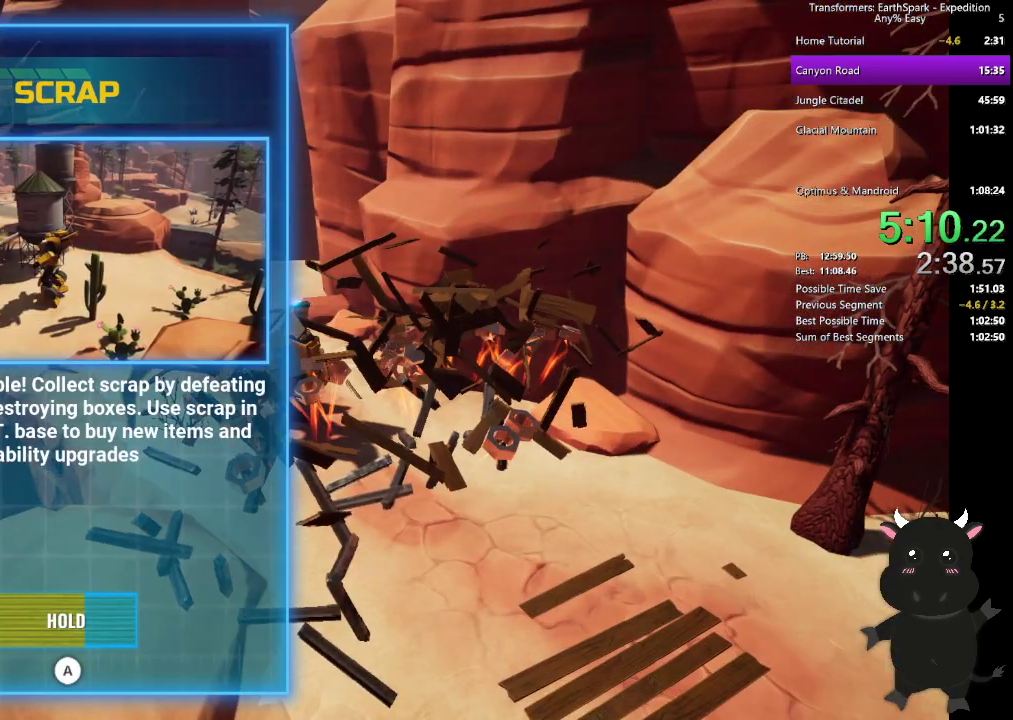
{"buttons": [], "left_stick": "up", "right_stick": "center", "events": [[450, "CROSS", "up"]]}
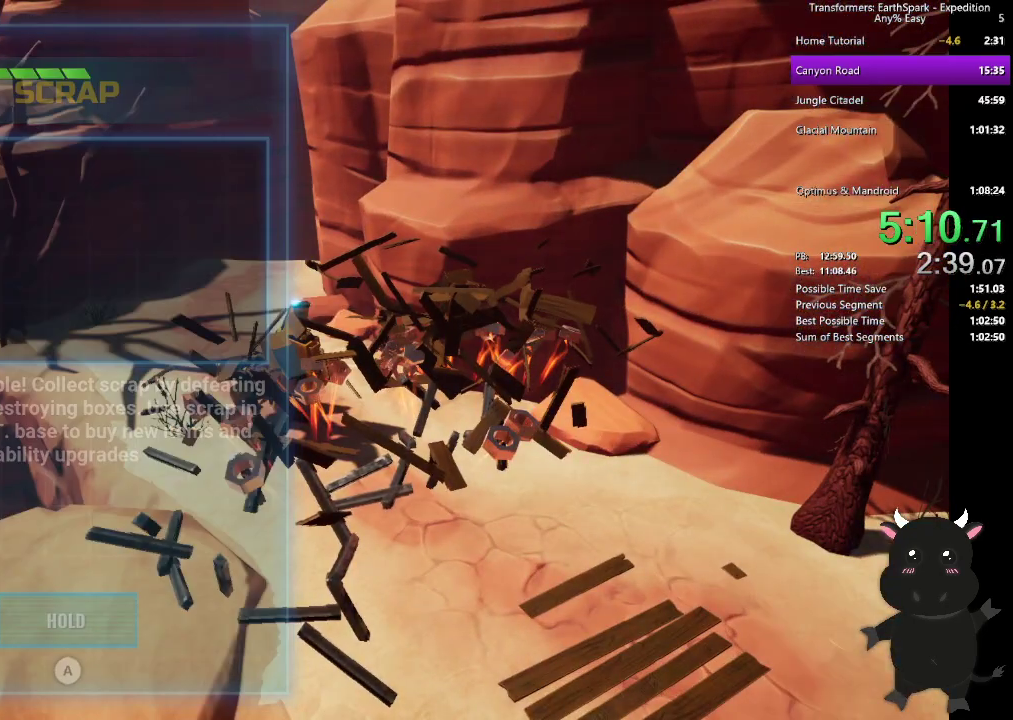
{"buttons": ["R1"], "left_stick": "up", "right_stick": "center", "events": [[167, "R1", "down"]]}
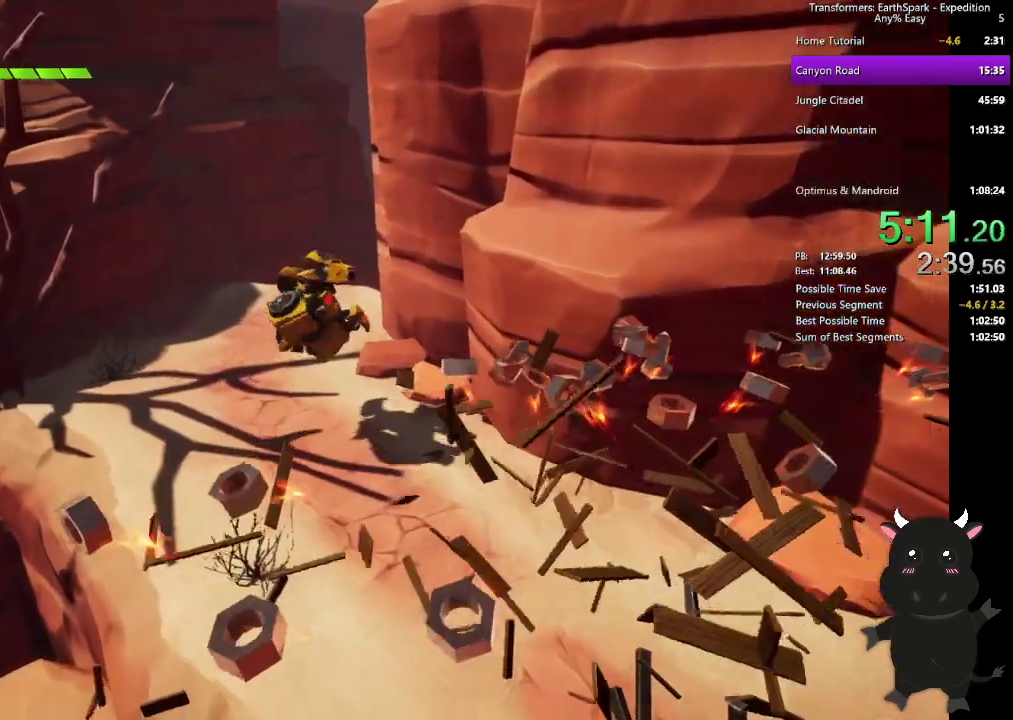
{"buttons": [], "left_stick": "up-right", "right_stick": "right", "events": [[167, "R1", "up"], [183, "right_stick", "right"], [467, "left_stick", "up-right"]]}
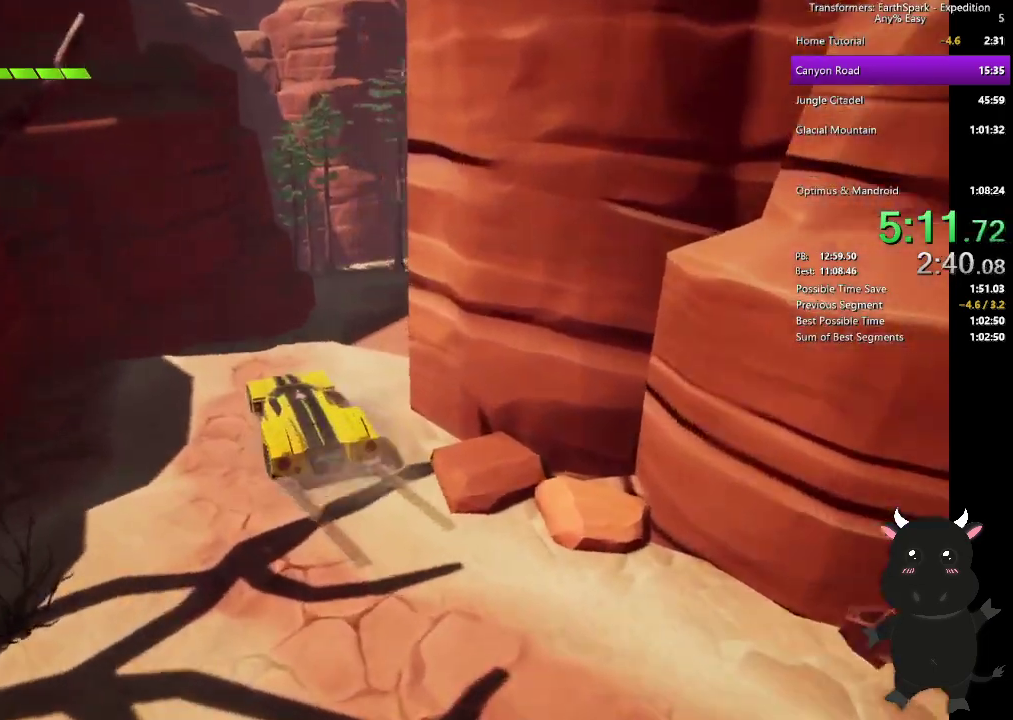
{"buttons": [], "left_stick": "up-right", "right_stick": "right", "events": [[83, "left_stick", "down-left"], [183, "left_stick", "up-right"]]}
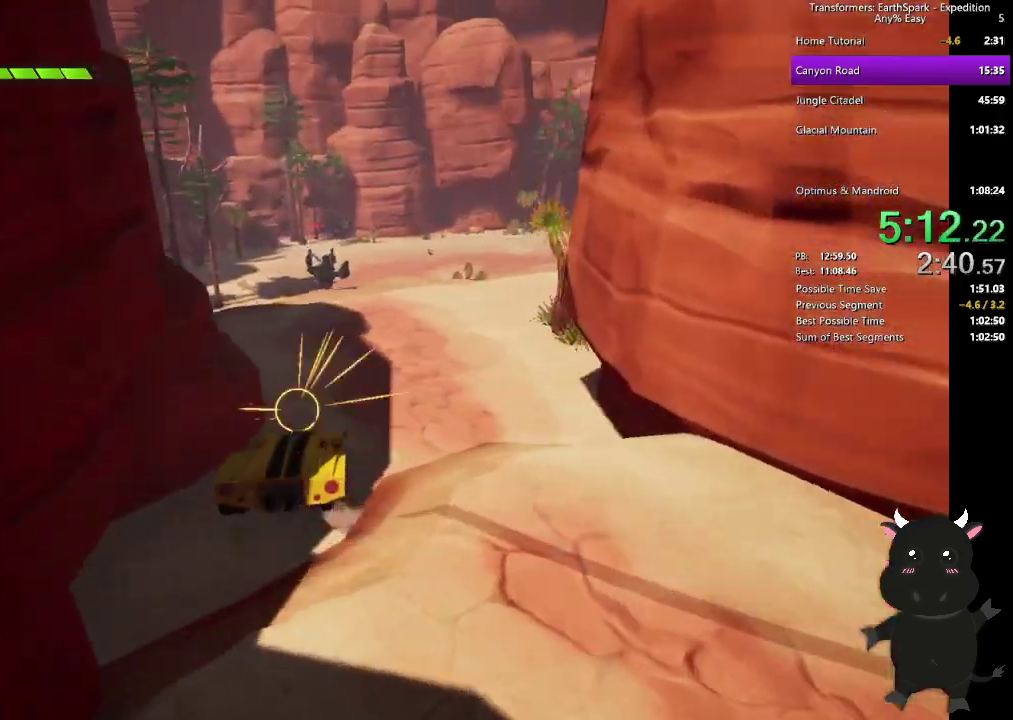
{"buttons": [], "left_stick": "up", "right_stick": "right", "events": [[183, "left_stick", "down-left"], [333, "left_stick", "up-right"], [417, "left_stick", "up"]]}
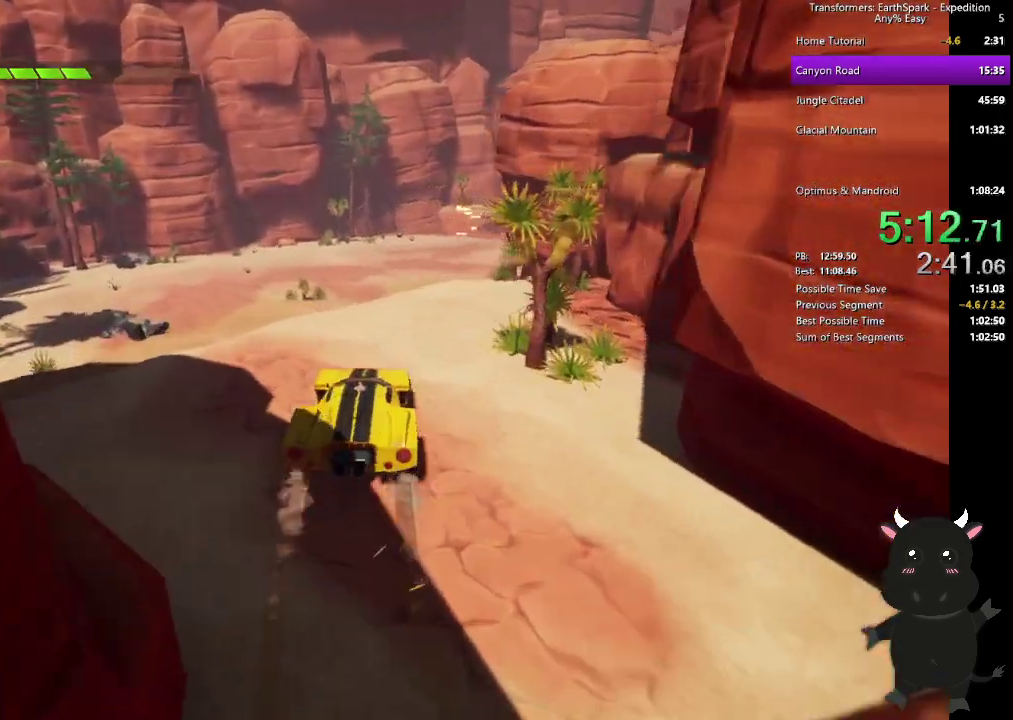
{"buttons": [], "left_stick": "up", "right_stick": "right", "events": []}